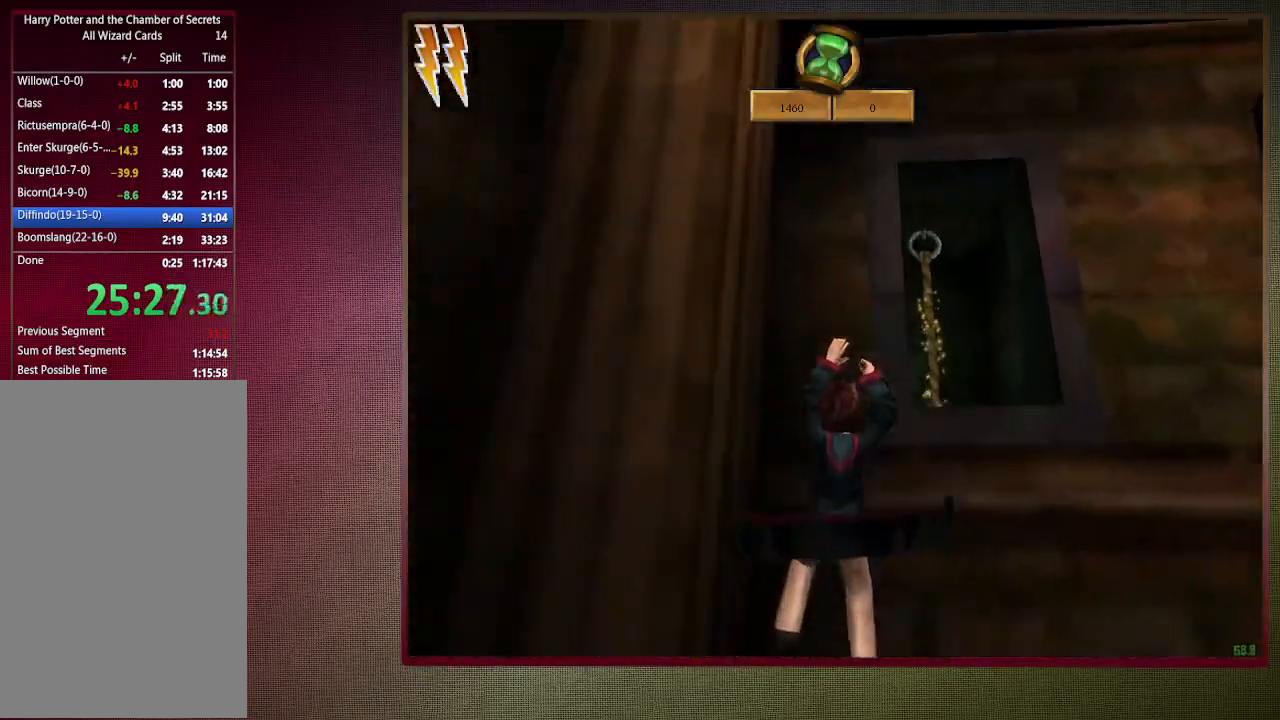
Gameplay with keyboard and mouse; each line is a JSON object with the keys and mouse buttons held at the frame after it. "events" lists presses ("down") and releases ("up") of "1", "2", "3", "4", "a", "alt", "c", "ctrl", "d", "down", "e", "escape", "f1", "left", "q", "return", "right", "s", "shift", "space", "tab", "up", "v", "w", "x", "z", "mouse_left", "mouse_wheel" and "mouse_right" between this image and that frame as [ms after this image, input, new state], when the widget could be followed in between. "mouse_left", "mouse_wheel", "mouse_right" = the "left", "wheel", "right" buttons of the "mouse" list. No other keys are recorded. "wheel" means that the mouse wheel is clicked or scrolled. Mouse movement is not recorded.
{"keys": ["d", "shift", "space", "w"], "mouse": ["left", "right"], "events": [[300, "d", "down"], [450, "mouse_left", "down"], [450, "mouse_right", "down"]]}
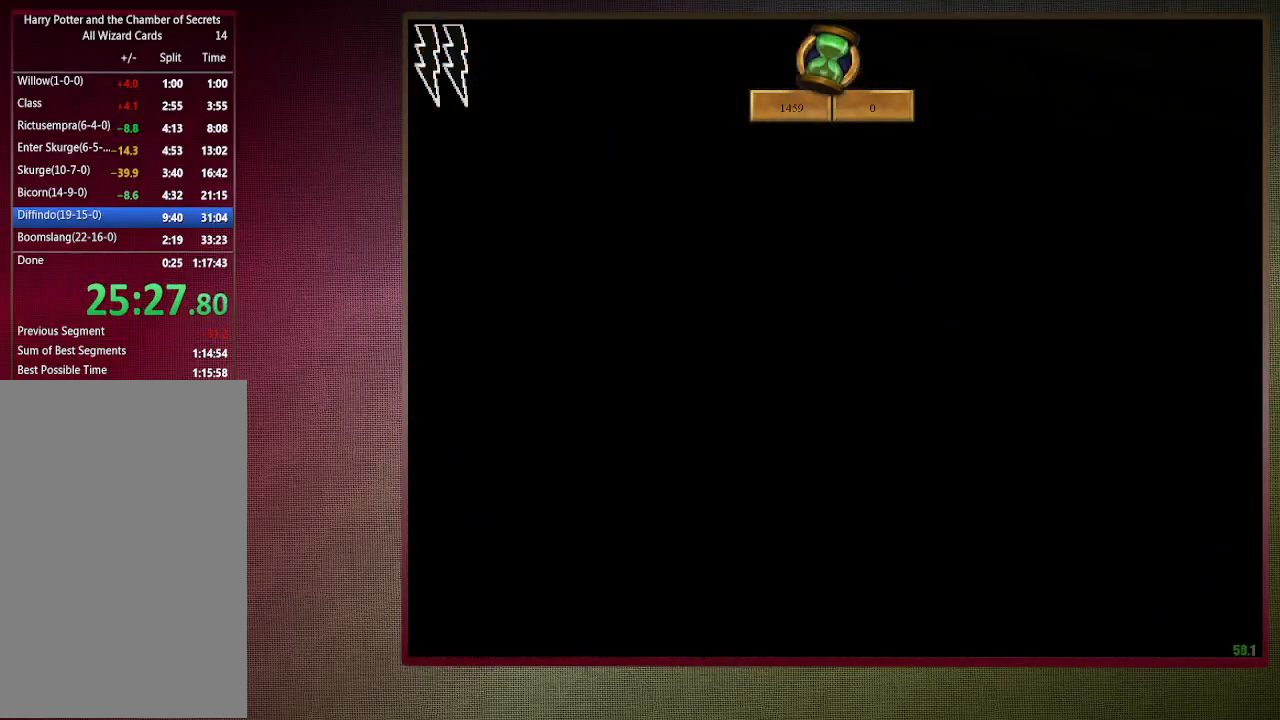
{"keys": ["shift", "space", "w"], "mouse": [], "events": [[83, "mouse_left", "up"], [133, "mouse_right", "up"], [183, "mouse_left", "down"], [183, "mouse_right", "down"], [233, "d", "up"], [283, "mouse_left", "up"], [283, "mouse_right", "up"]]}
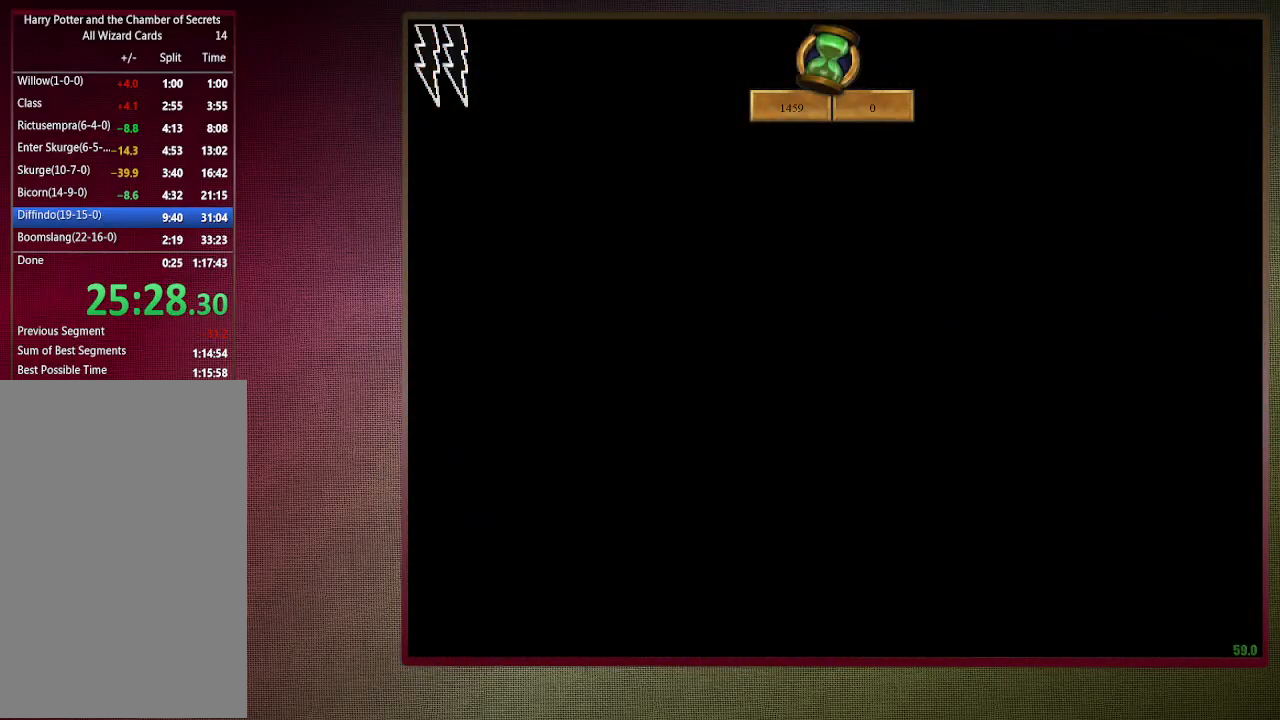
{"keys": ["shift", "space", "w"], "mouse": [], "events": []}
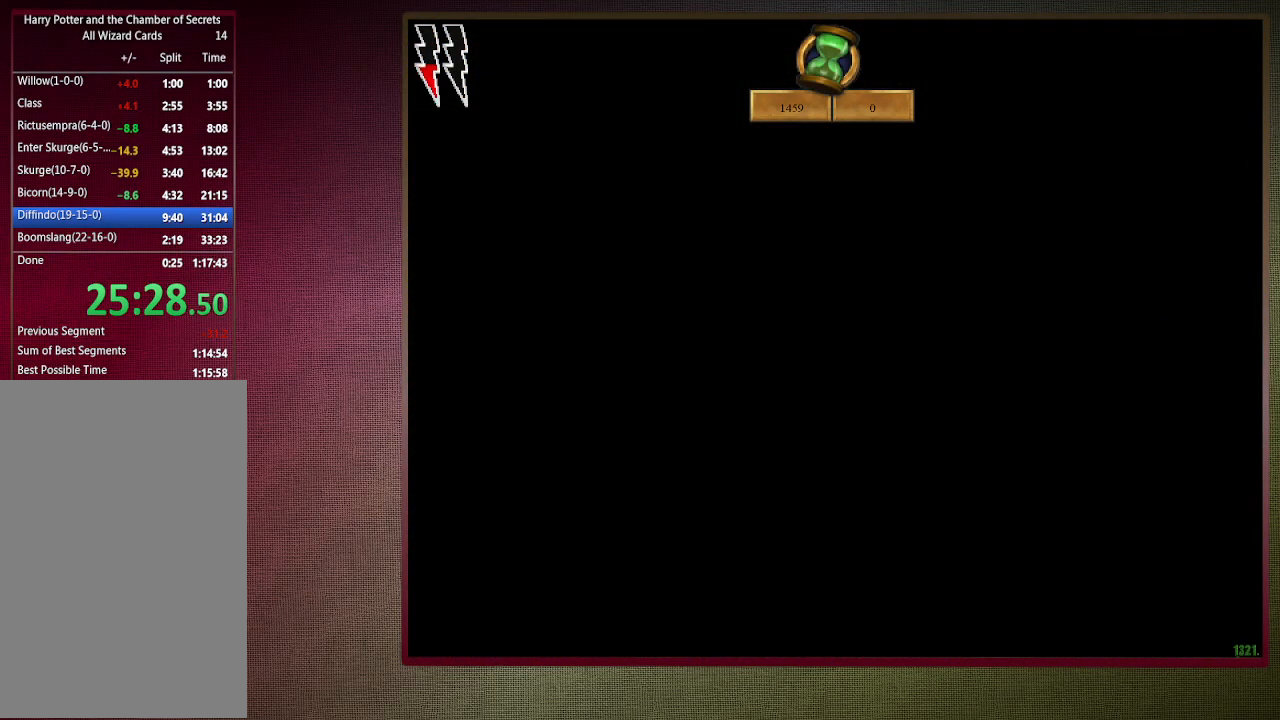
{"keys": ["d", "space", "v"], "mouse": [], "events": [[67, "shift", "up"], [483, "d", "down"], [483, "v", "down"], [483, "w", "up"]]}
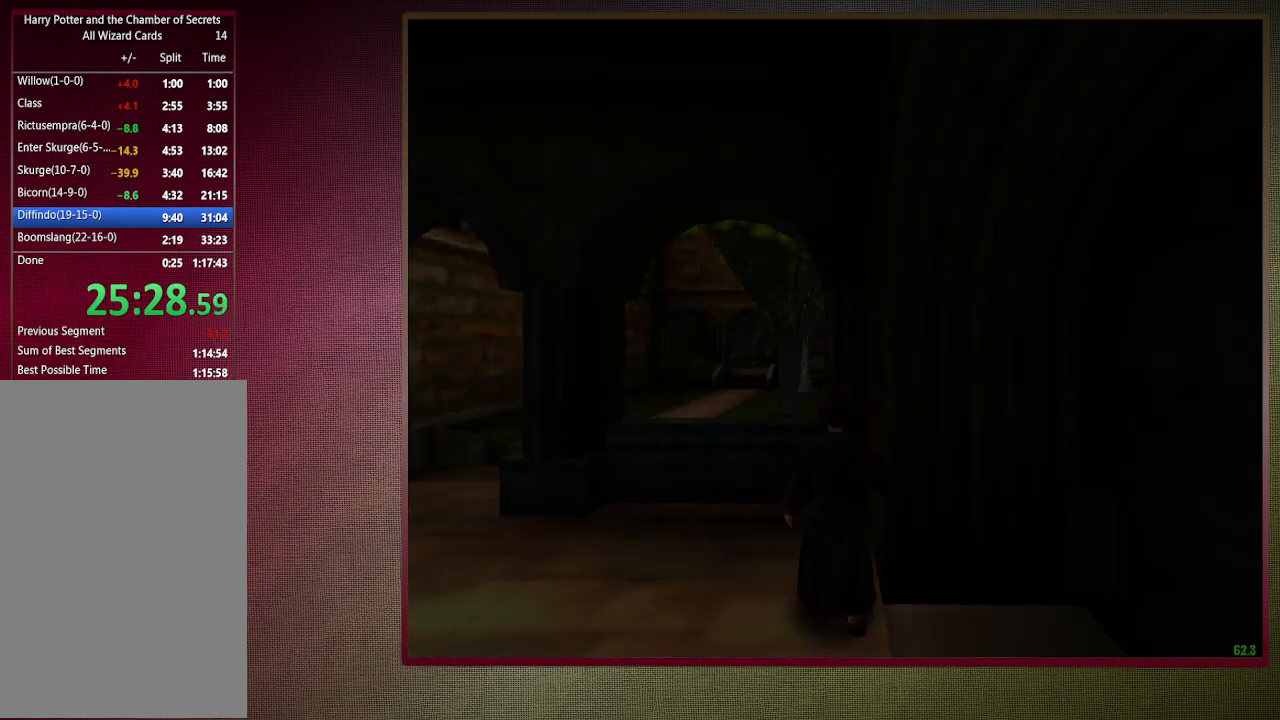
{"keys": ["d", "space", "v"], "mouse": [], "events": []}
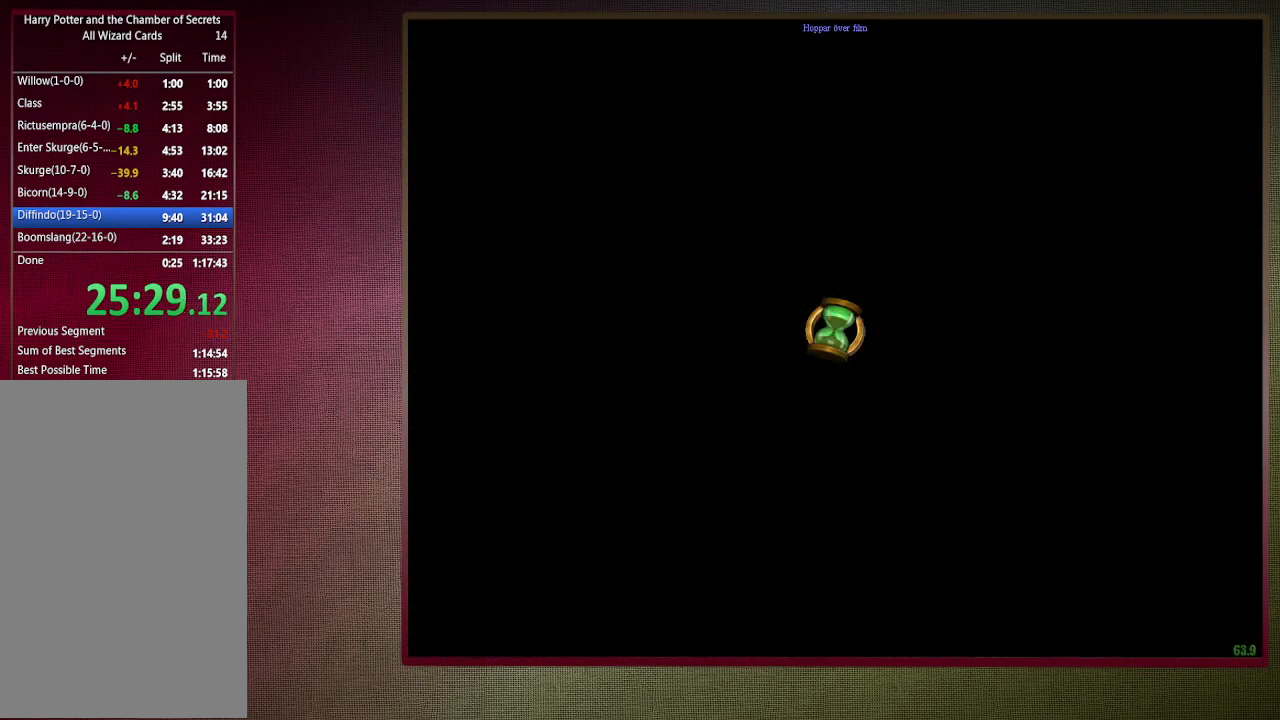
{"keys": ["d", "space", "v"], "mouse": [], "events": []}
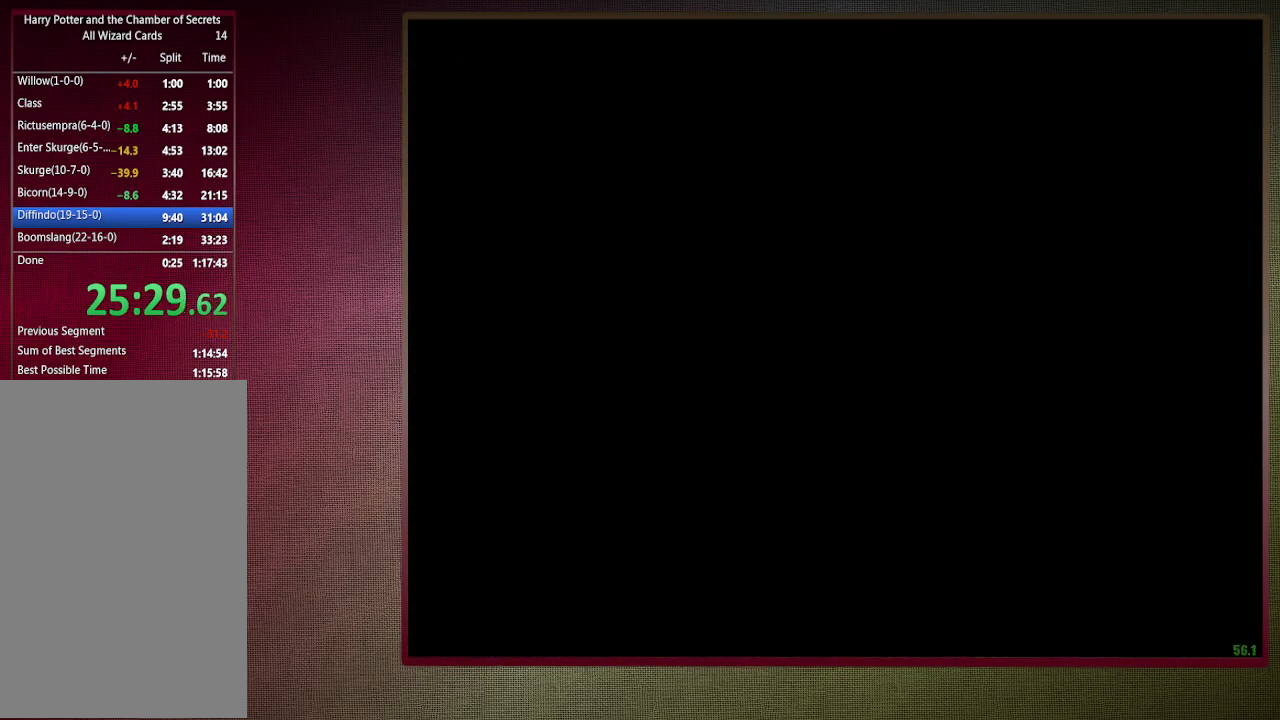
{"keys": ["space", "v"], "mouse": [], "events": [[450, "d", "up"]]}
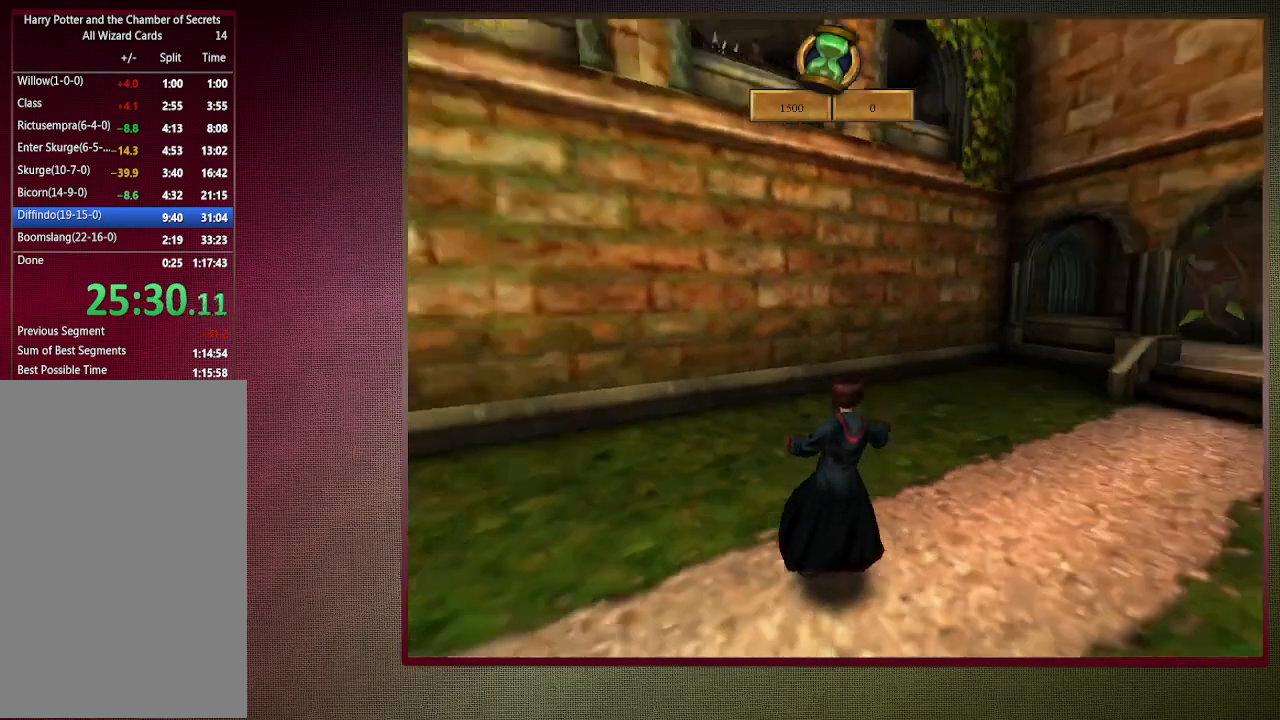
{"keys": ["shift", "space", "w"], "mouse": [], "events": [[33, "w", "down"], [83, "shift", "down"], [183, "v", "up"]]}
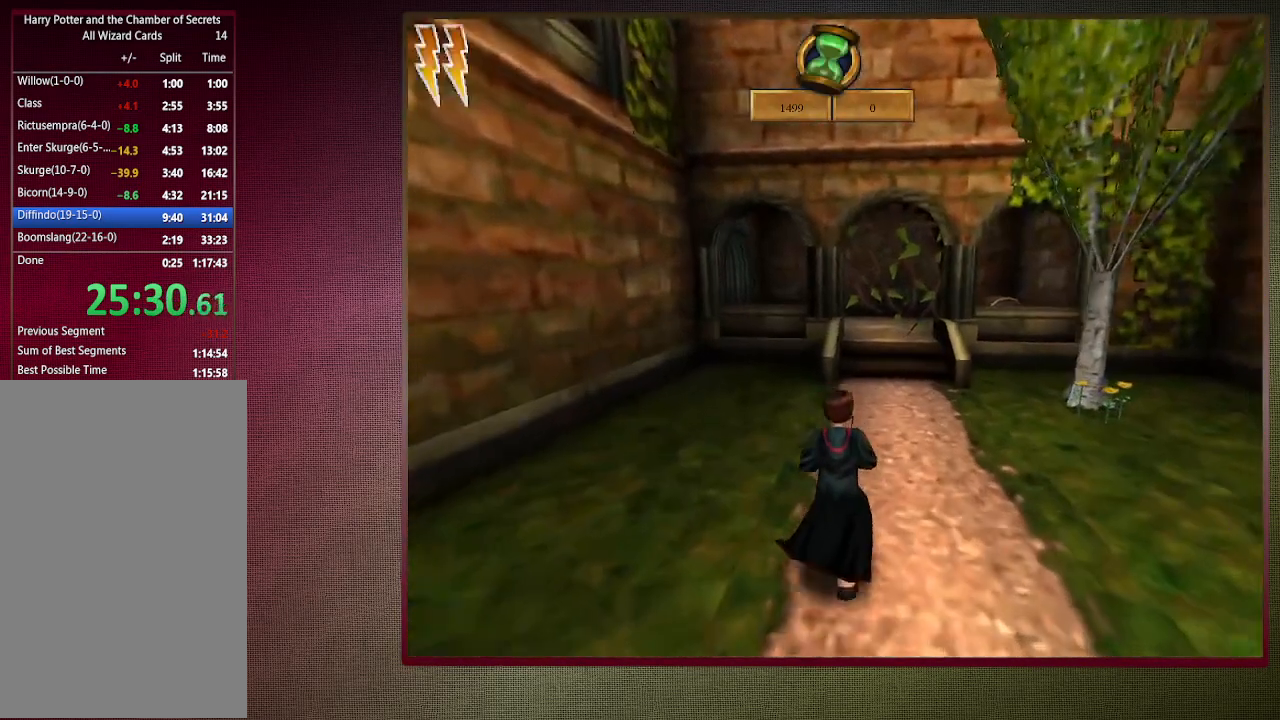
{"keys": ["shift", "space", "w"], "mouse": [], "events": []}
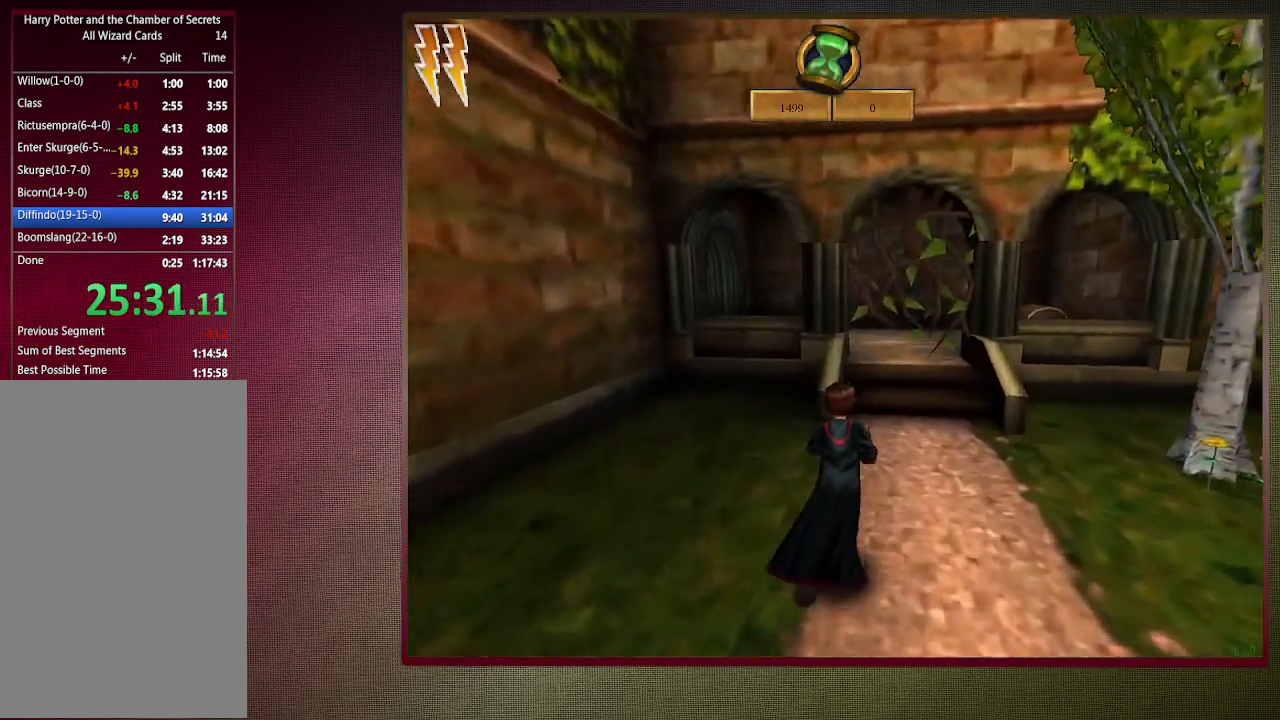
{"keys": ["shift", "space", "w"], "mouse": ["left"], "events": [[17, "mouse_left", "down"], [17, "mouse_right", "down"], [167, "mouse_left", "up"], [167, "mouse_right", "up"], [250, "mouse_left", "down"], [350, "mouse_left", "up"], [450, "mouse_left", "down"]]}
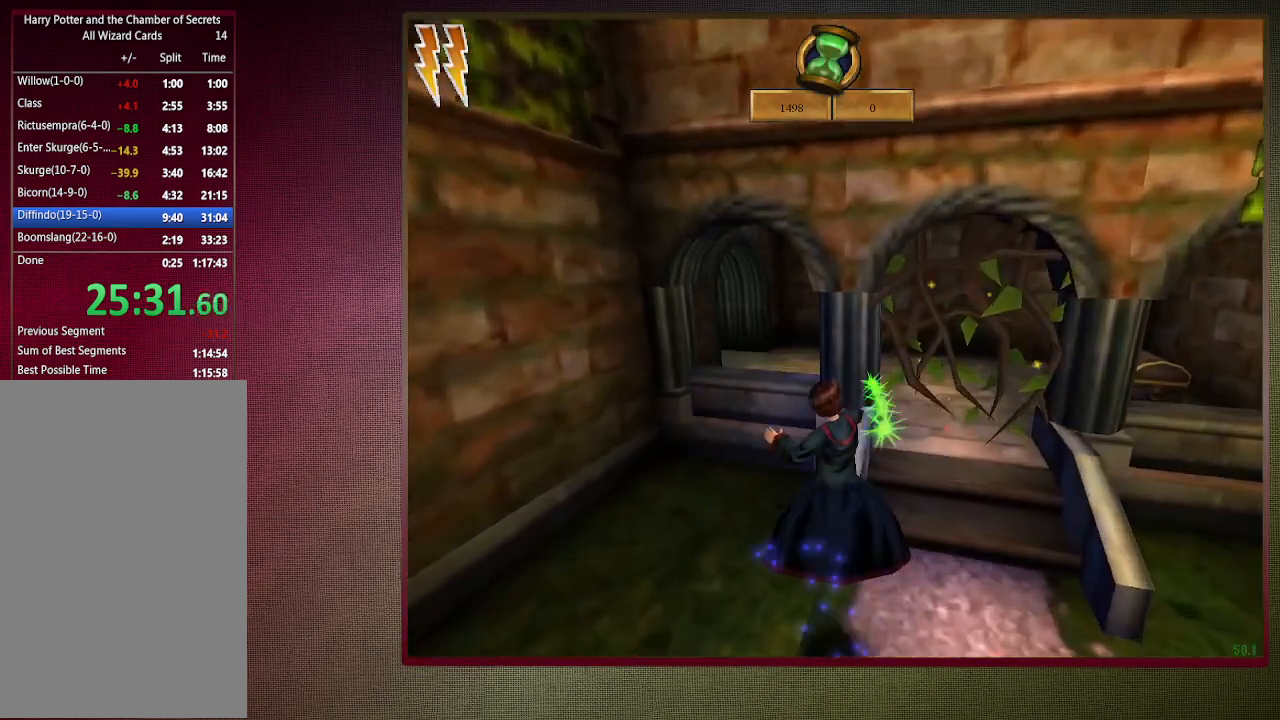
{"keys": ["shift", "space", "w"], "mouse": [], "events": [[50, "a", "down"], [50, "mouse_left", "up"], [333, "mouse_left", "down"], [333, "mouse_right", "down"], [467, "mouse_left", "up"], [467, "mouse_right", "up"], [500, "a", "up"]]}
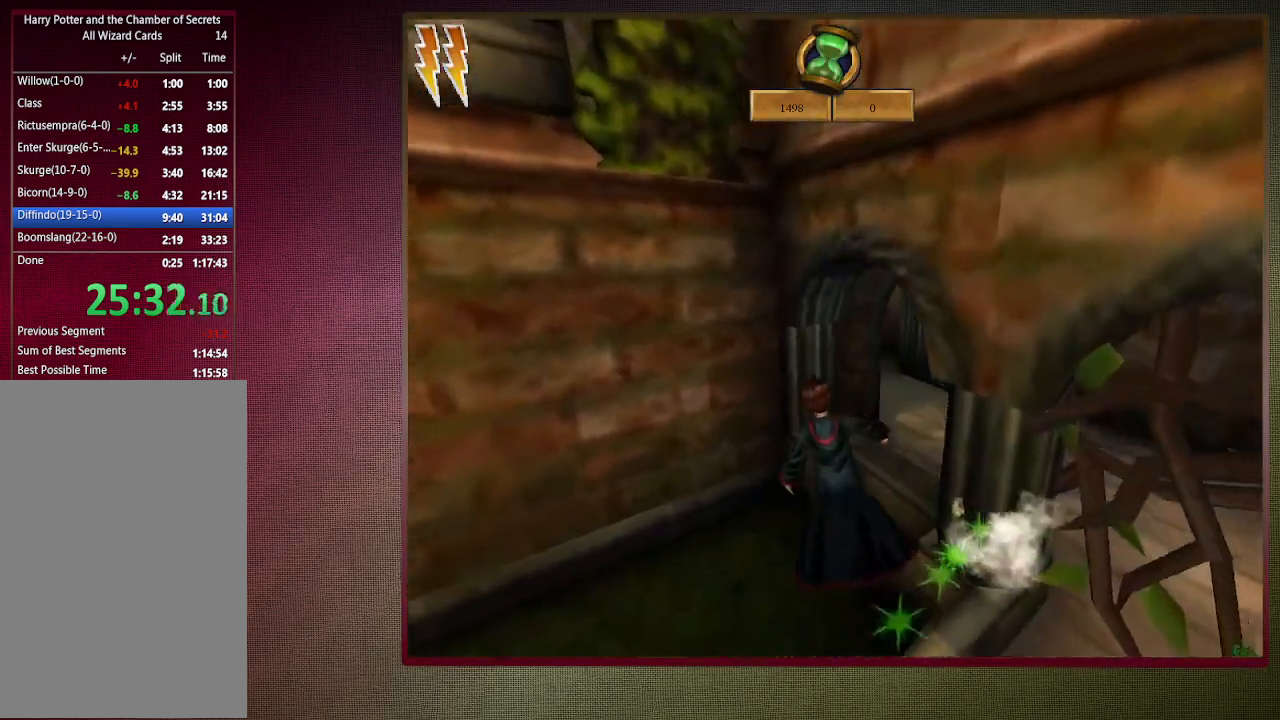
{"keys": ["d", "shift", "space", "w"], "mouse": ["left"], "events": [[50, "mouse_left", "down"], [150, "d", "down"], [150, "mouse_left", "up"], [250, "mouse_left", "down"], [333, "mouse_left", "up"], [433, "mouse_left", "down"]]}
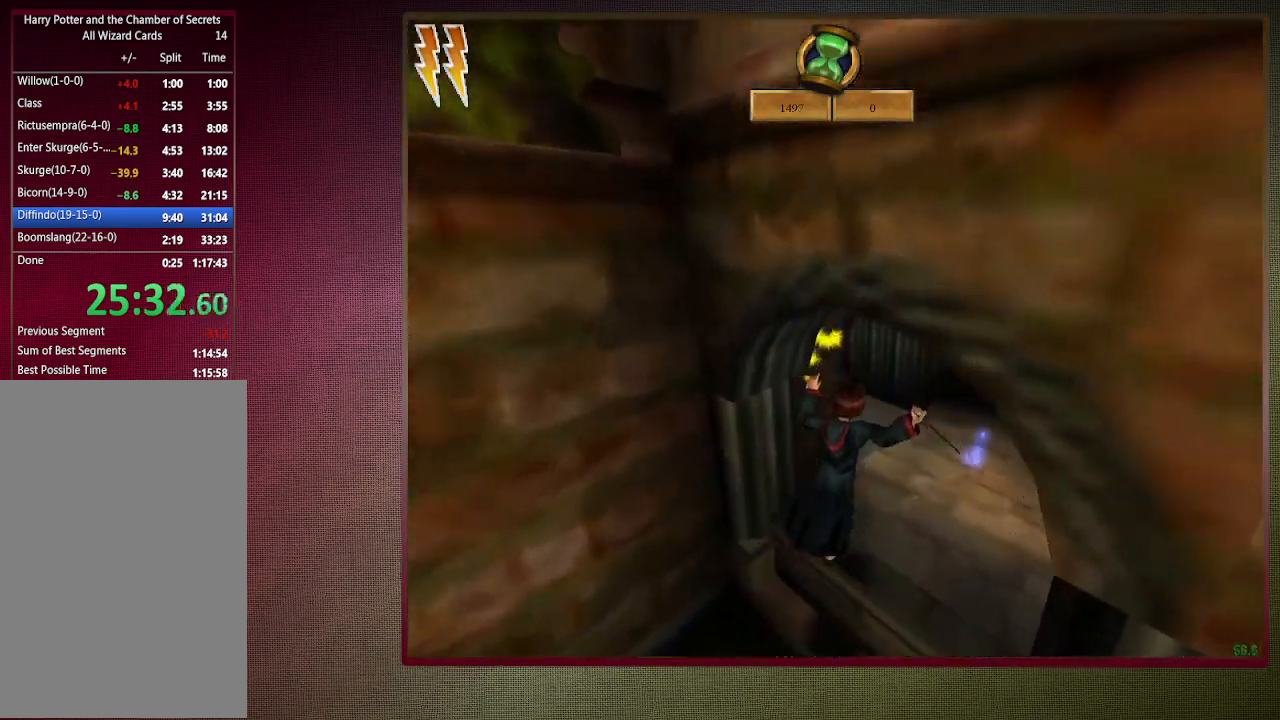
{"keys": ["d", "shift", "space", "w"], "mouse": [], "events": [[33, "mouse_left", "up"]]}
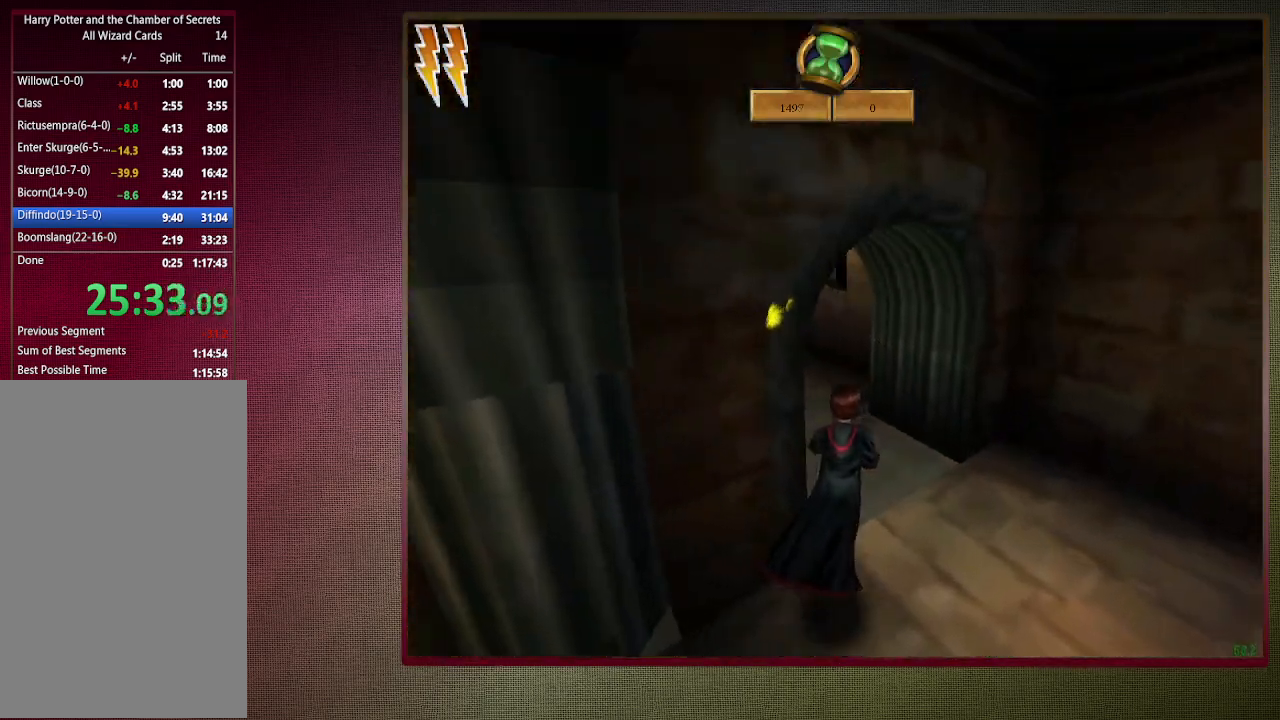
{"keys": ["shift", "space", "w"], "mouse": [], "events": [[100, "d", "up"]]}
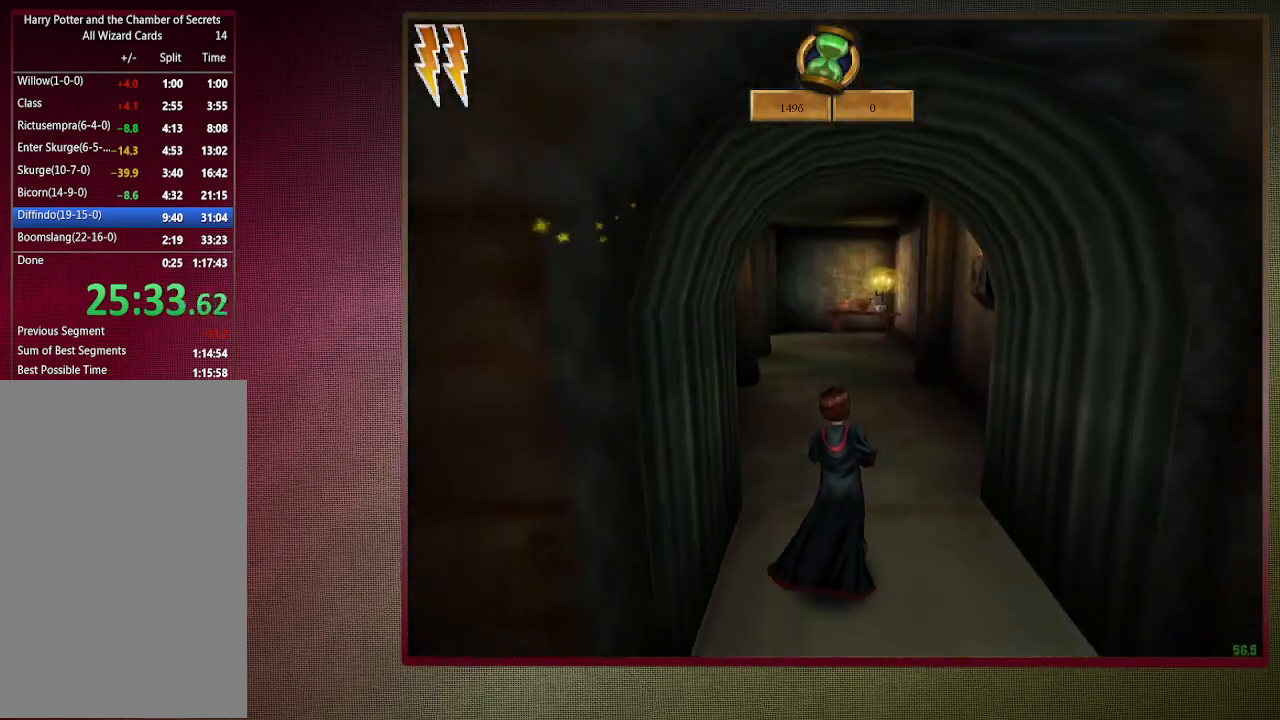
{"keys": ["shift", "space", "w"], "mouse": [], "events": []}
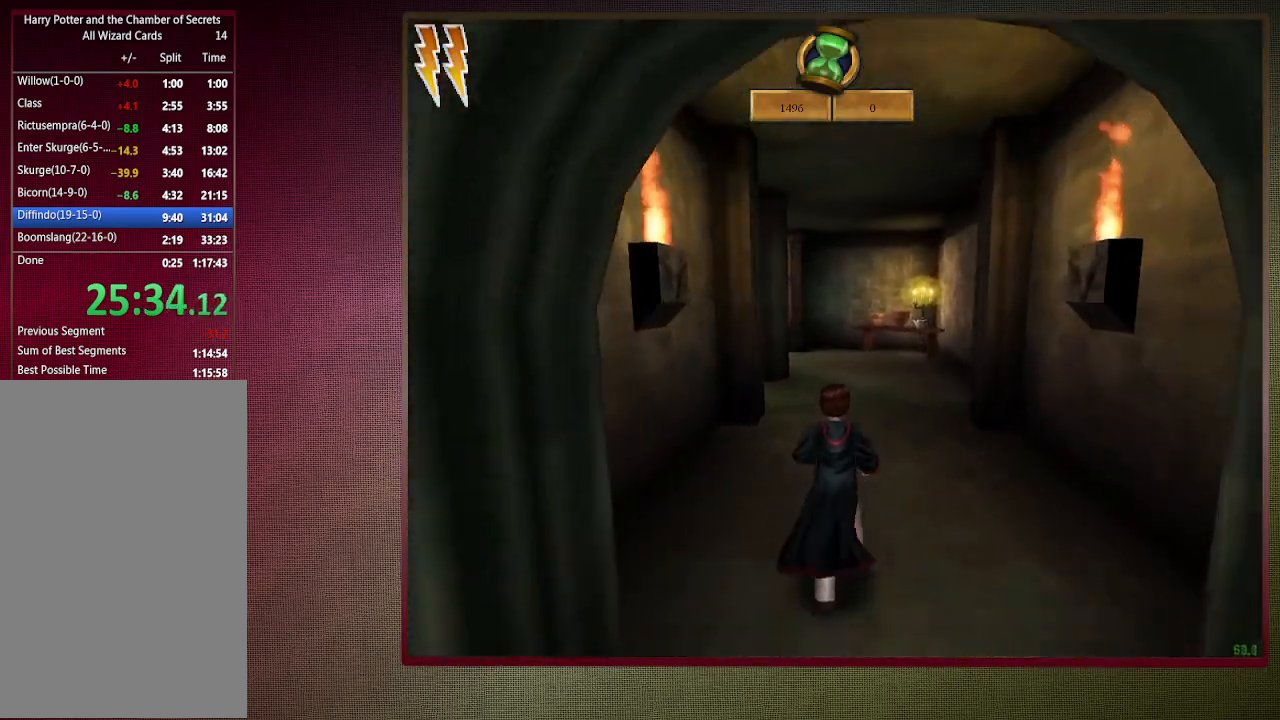
{"keys": ["shift", "space", "w"], "mouse": [], "events": []}
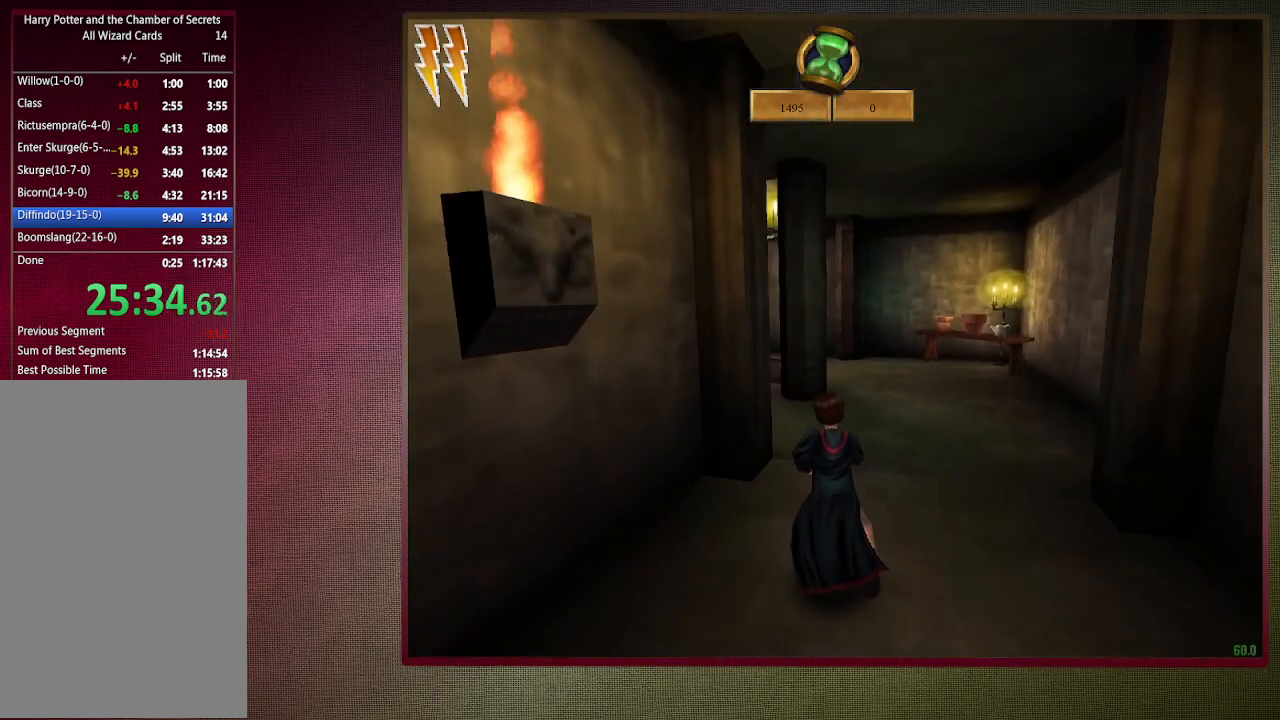
{"keys": ["shift", "space", "w"], "mouse": [], "events": []}
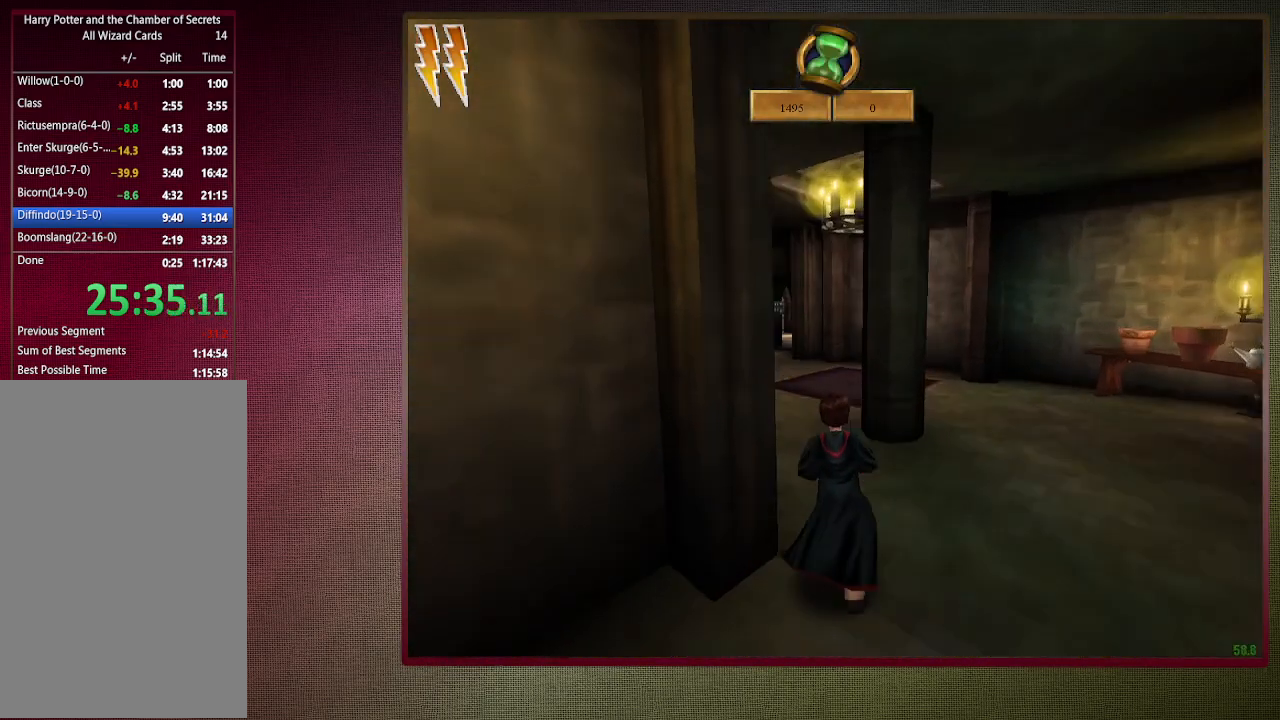
{"keys": ["shift", "space", "w"], "mouse": [], "events": []}
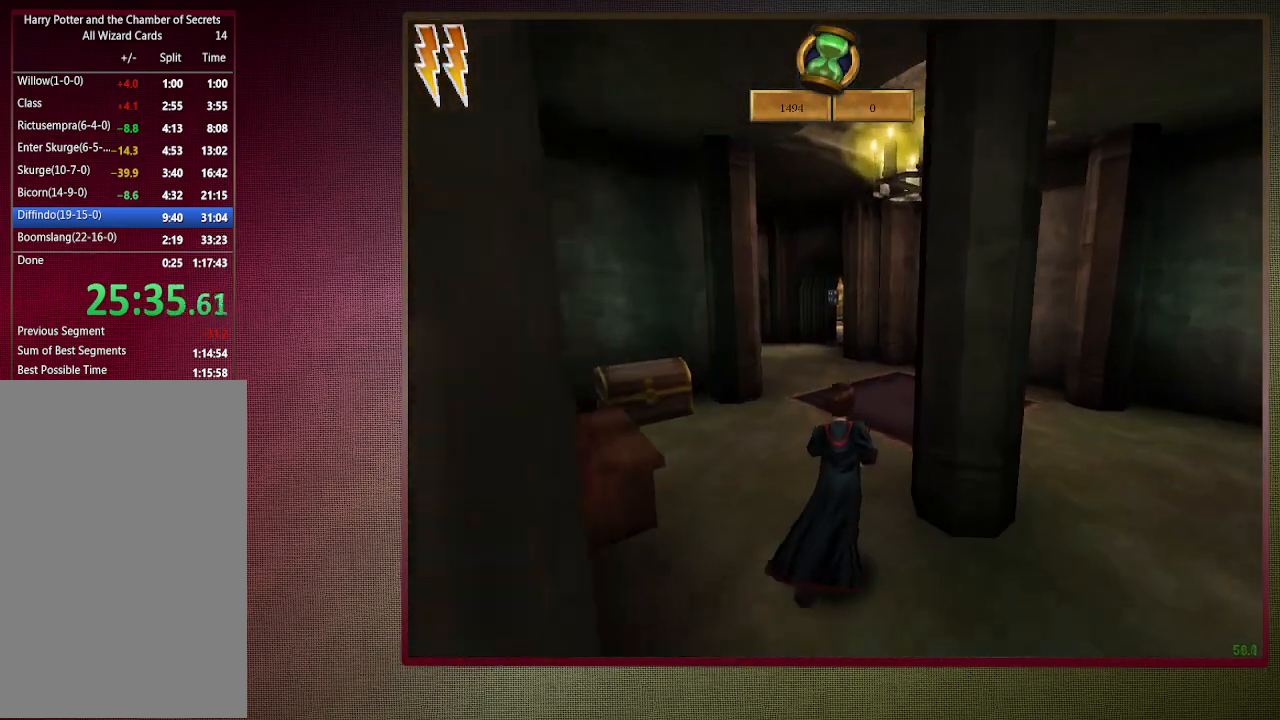
{"keys": ["shift", "space", "w"], "mouse": [], "events": []}
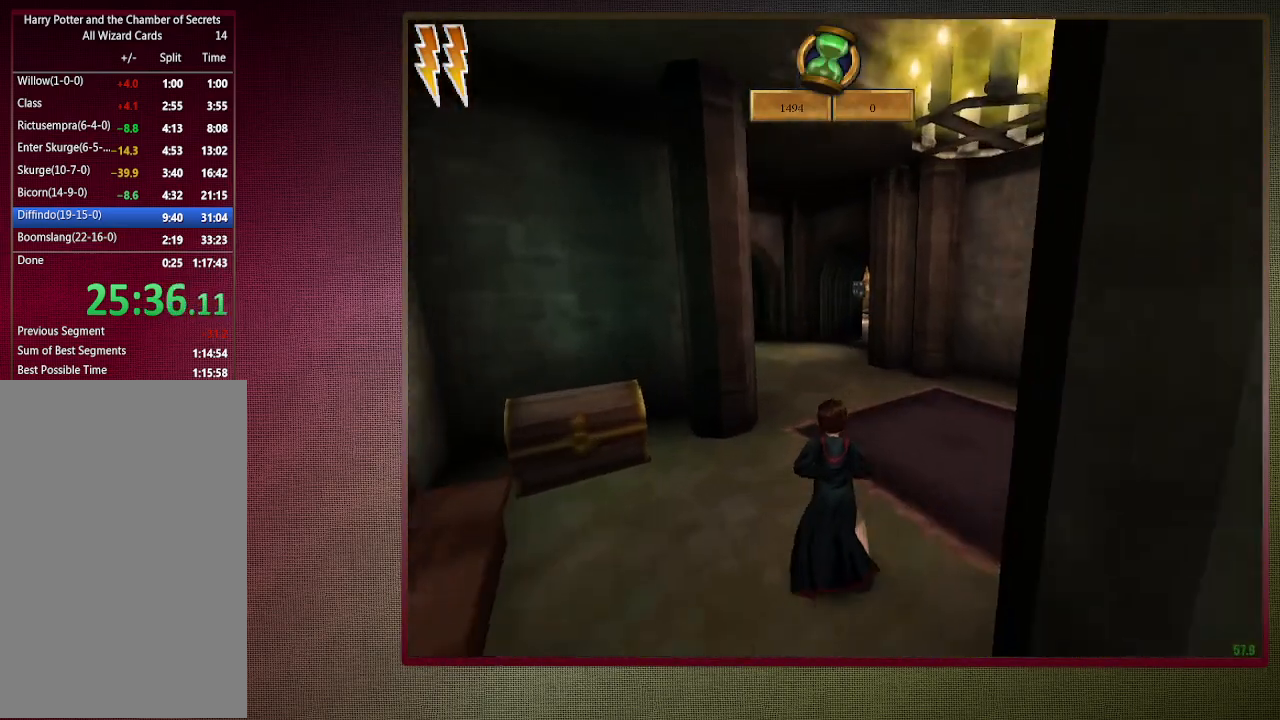
{"keys": ["shift", "space", "w"], "mouse": [], "events": []}
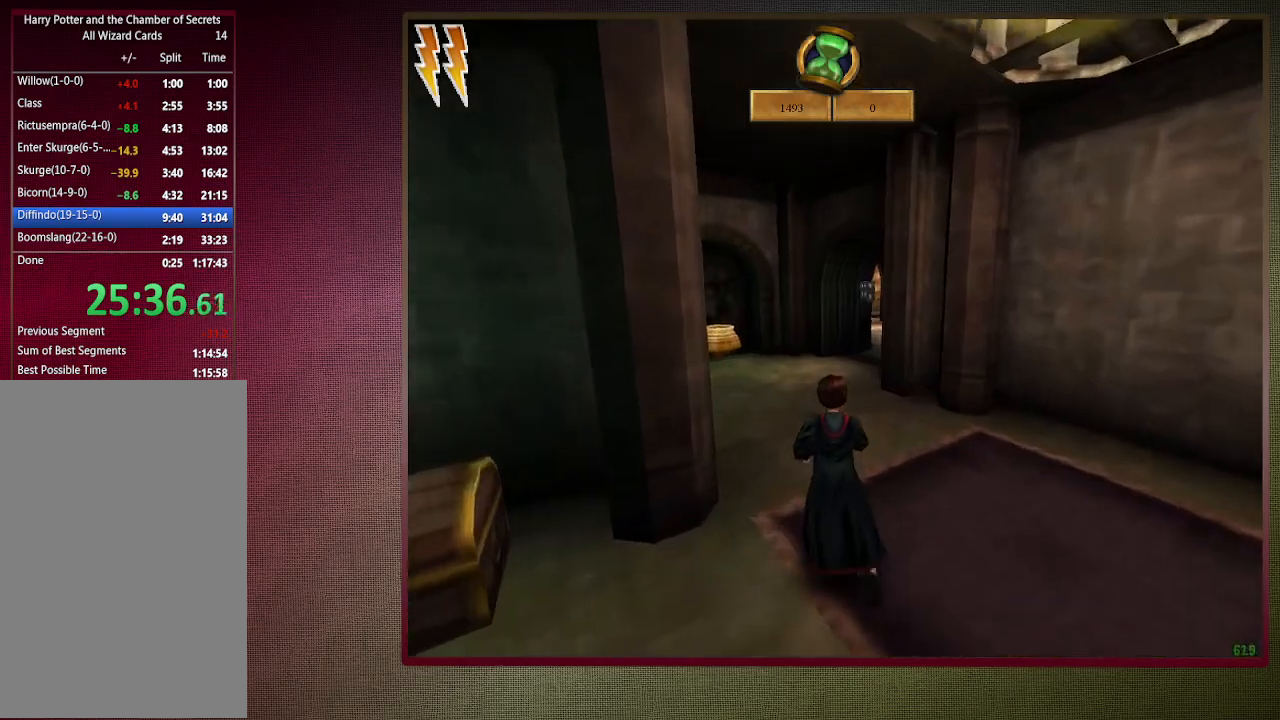
{"keys": ["shift", "space", "w"], "mouse": [], "events": []}
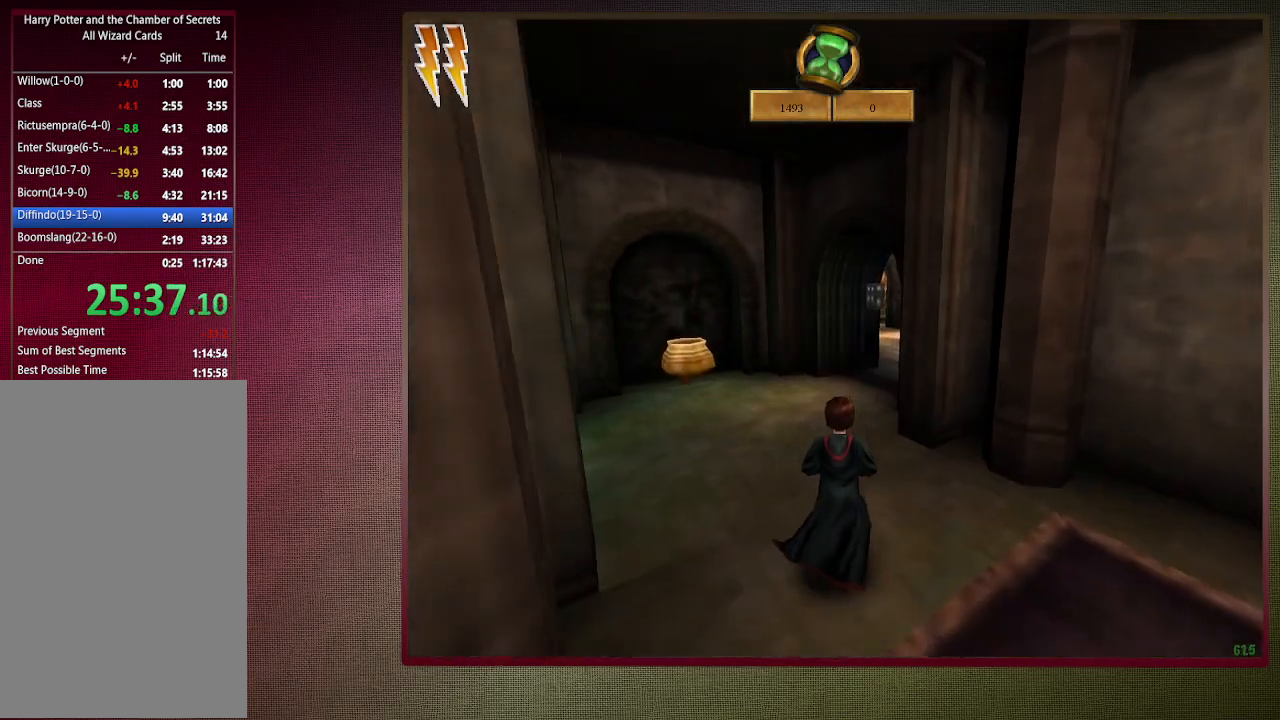
{"keys": ["shift", "space", "w"], "mouse": [], "events": []}
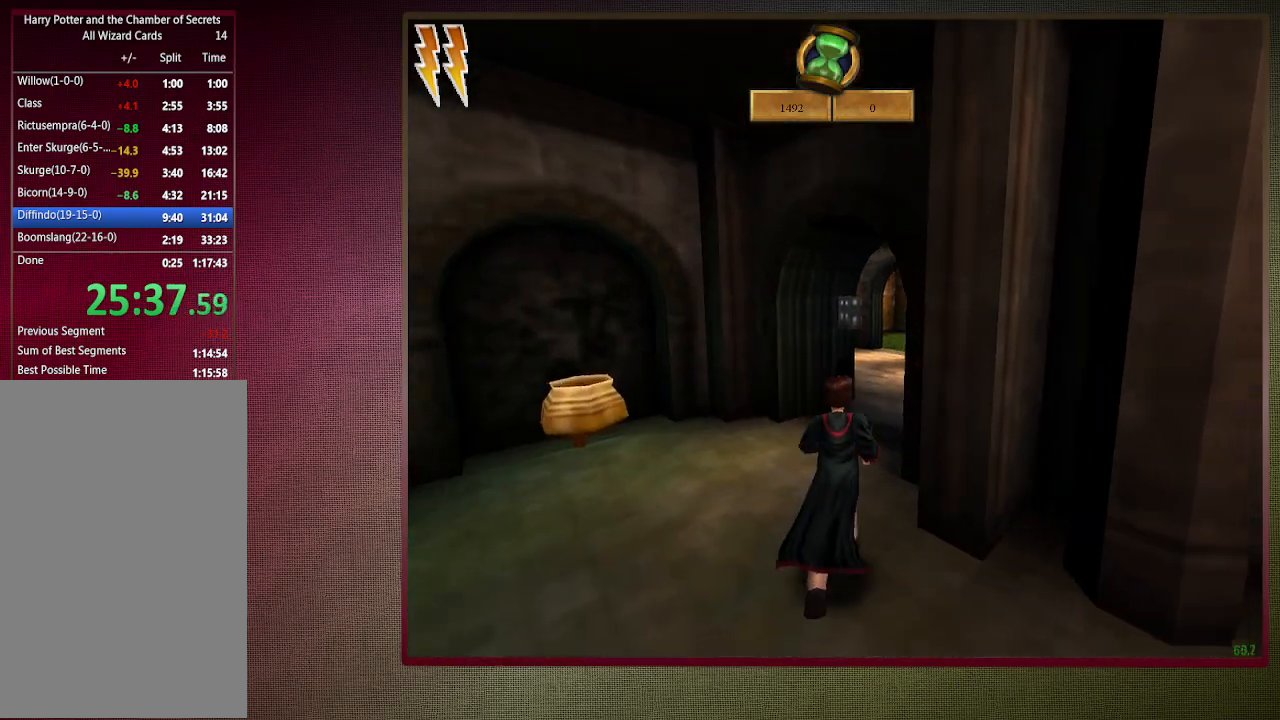
{"keys": ["shift", "space", "w"], "mouse": [], "events": []}
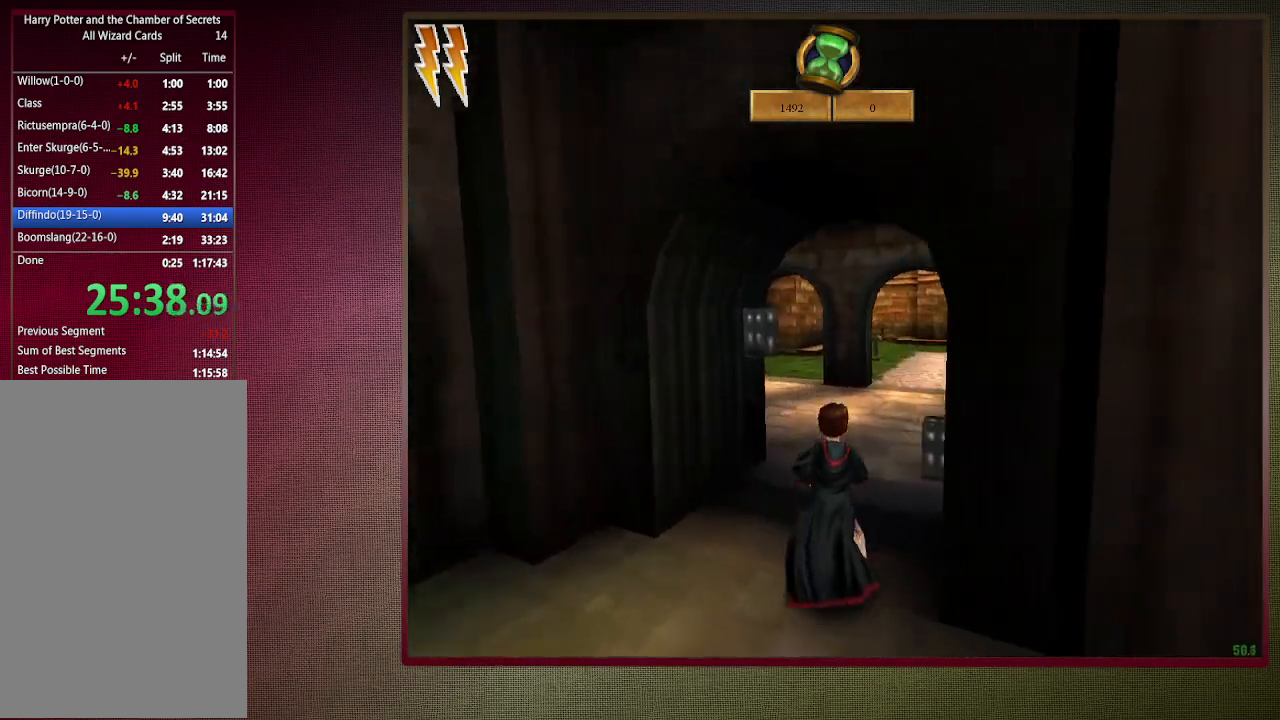
{"keys": ["shift", "space", "w"], "mouse": [], "events": []}
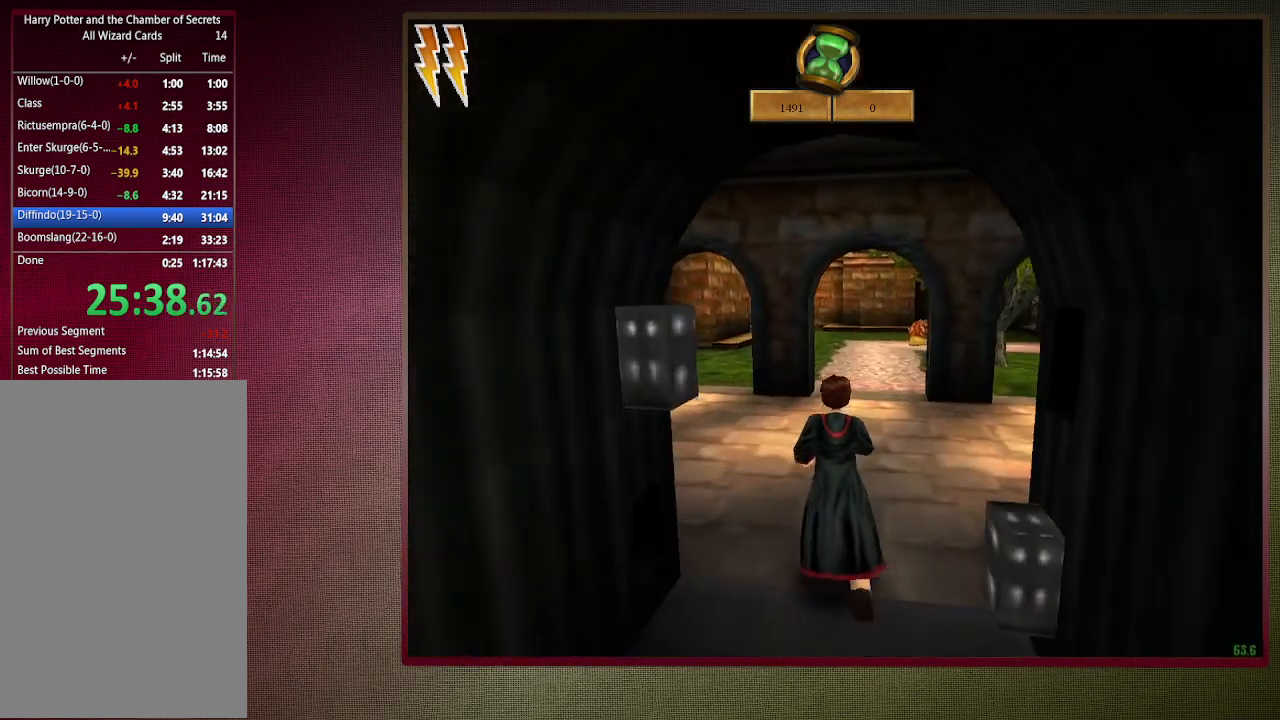
{"keys": ["shift", "space", "w"], "mouse": [], "events": []}
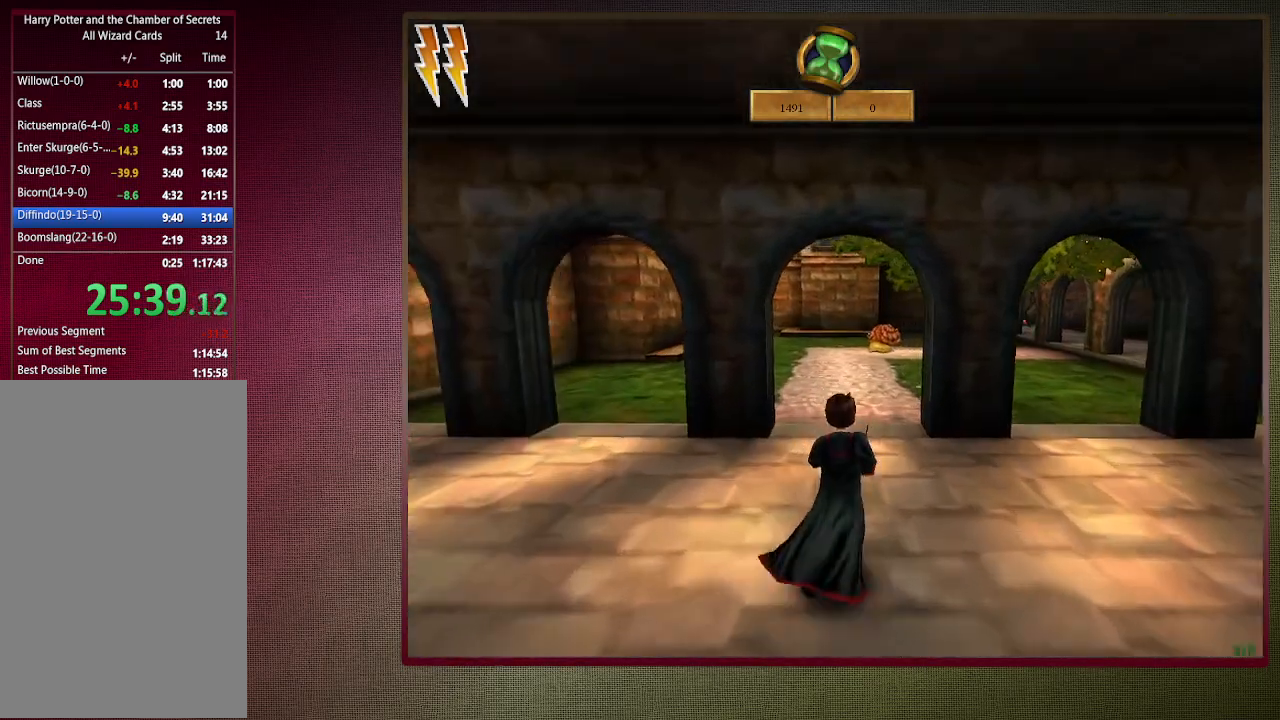
{"keys": ["d", "shift", "space", "w"], "mouse": [], "events": [[467, "d", "down"]]}
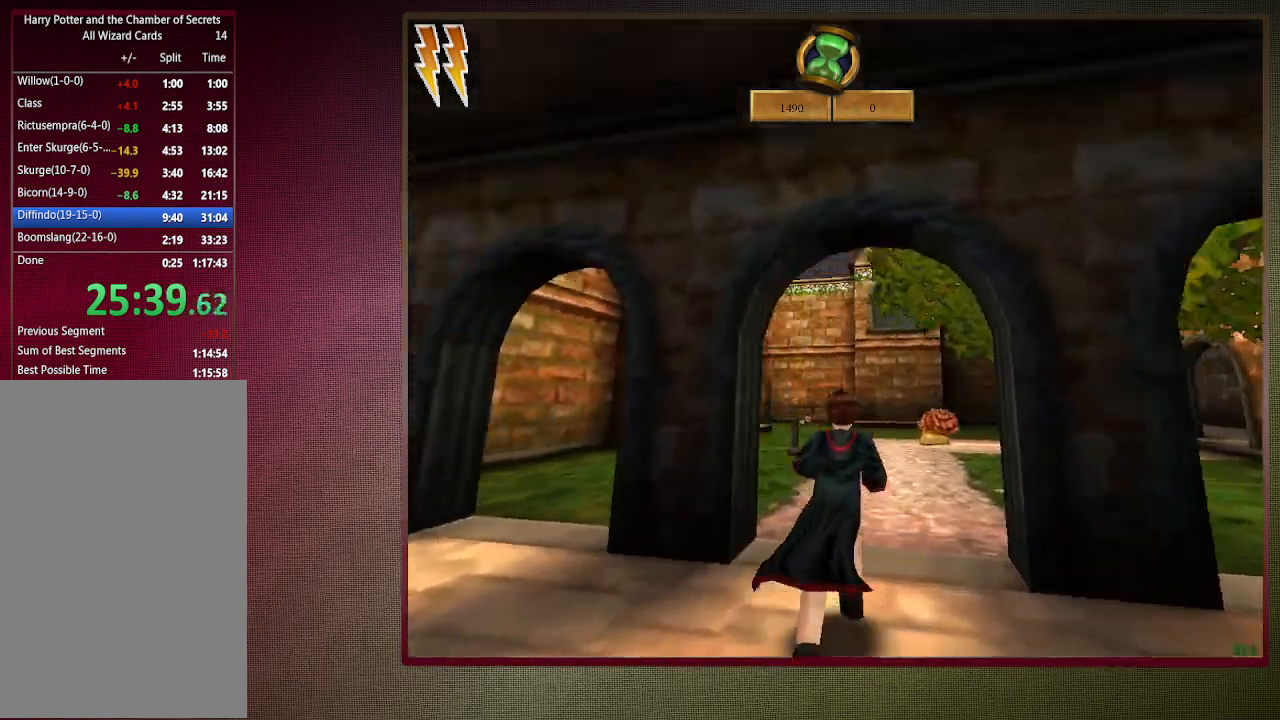
{"keys": ["d", "s", "space"], "mouse": ["left"], "events": [[67, "mouse_left", "down"], [150, "shift", "up"], [200, "mouse_left", "up"], [250, "mouse_left", "down"], [300, "w", "up"], [383, "mouse_left", "up"], [433, "mouse_left", "down"], [467, "s", "down"]]}
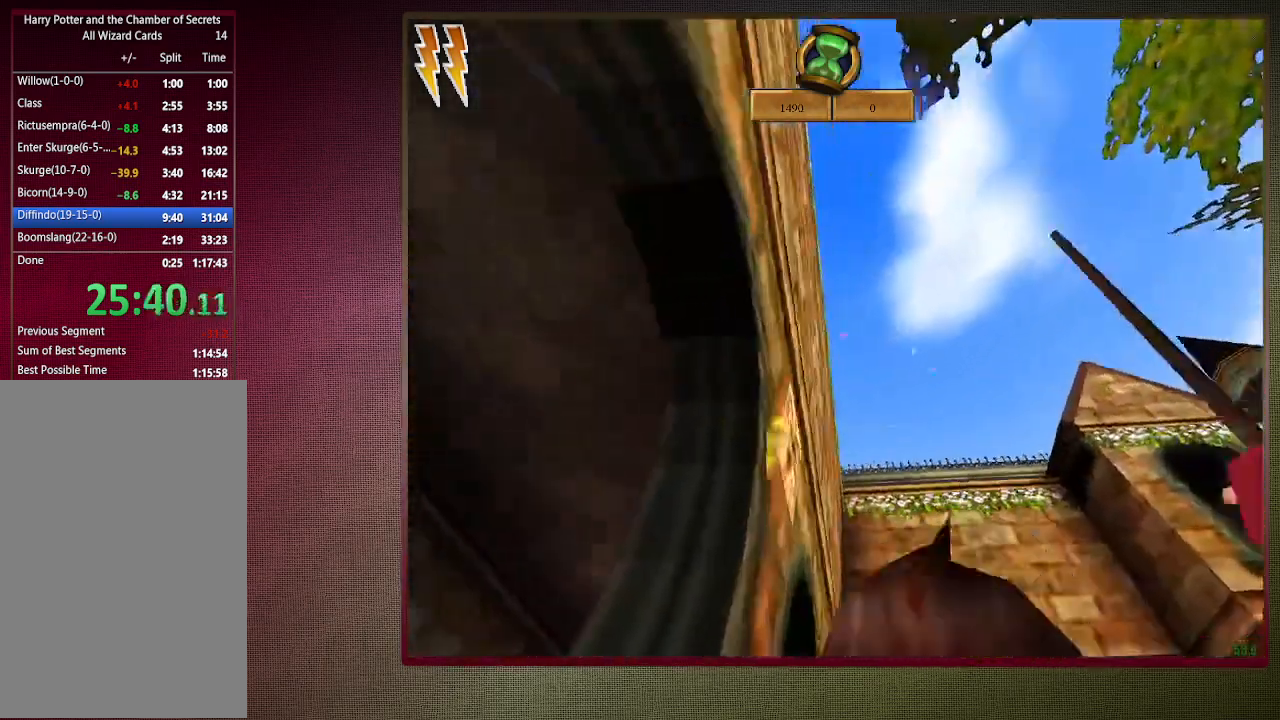
{"keys": ["d", "space"], "mouse": ["left"], "events": [[67, "mouse_left", "up"], [117, "mouse_left", "down"], [250, "mouse_left", "up"], [300, "mouse_left", "down"], [450, "mouse_left", "up"], [500, "mouse_left", "down"], [500, "s", "up"]]}
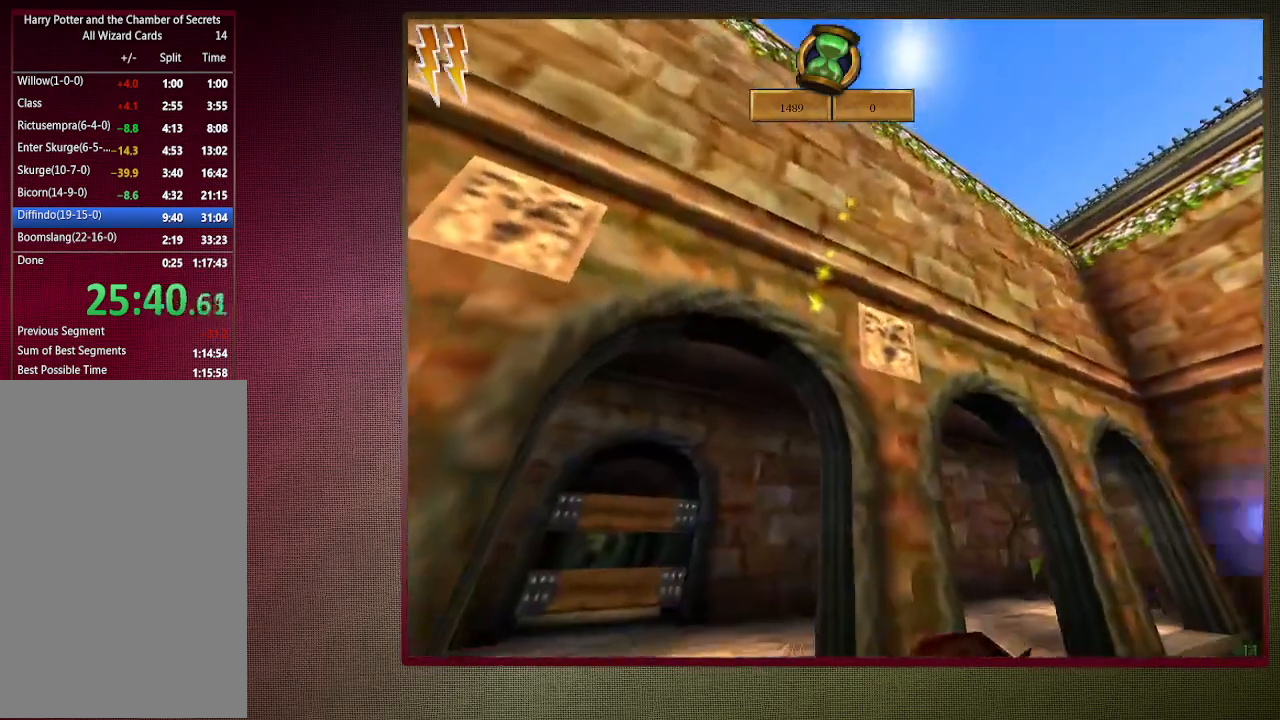
{"keys": ["a", "space"], "mouse": [], "events": [[150, "mouse_left", "up"], [183, "mouse_left", "down"], [267, "mouse_left", "up"], [317, "a", "down"], [367, "d", "up"], [367, "mouse_left", "down"], [467, "mouse_left", "up"]]}
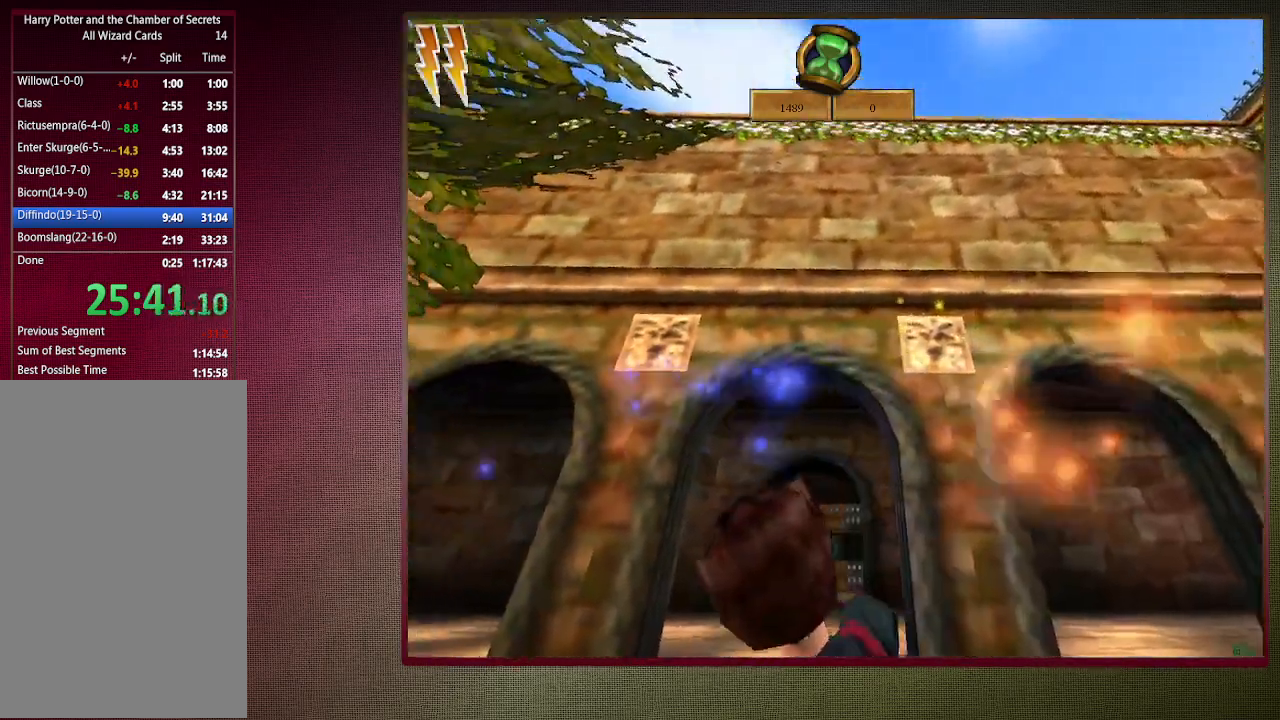
{"keys": ["a", "space"], "mouse": ["left"], "events": [[17, "a", "up"], [67, "mouse_left", "down"], [100, "a", "down"], [150, "mouse_left", "up"], [250, "mouse_left", "down"], [333, "mouse_left", "up"], [433, "mouse_left", "down"]]}
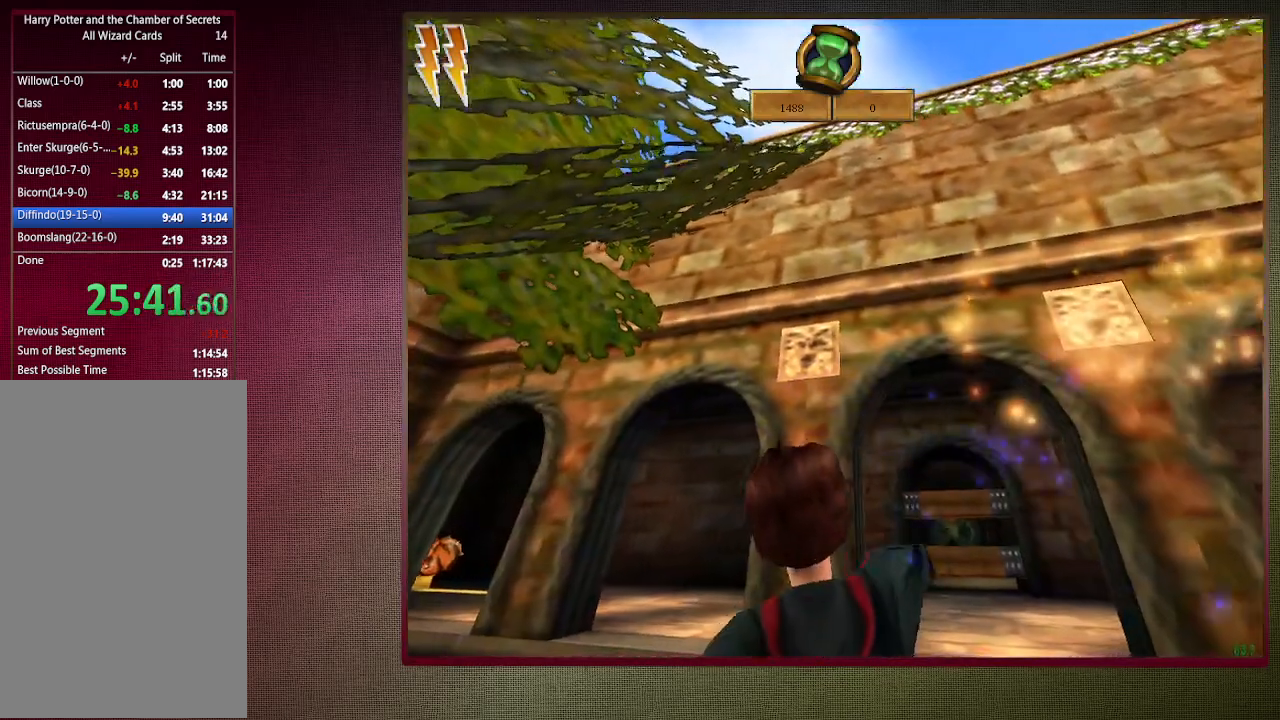
{"keys": ["a", "shift", "space", "w"], "mouse": [], "events": [[33, "mouse_left", "up"], [117, "mouse_left", "down"], [217, "mouse_left", "up"], [300, "mouse_left", "down"], [300, "w", "down"], [400, "mouse_left", "up"], [400, "shift", "down"]]}